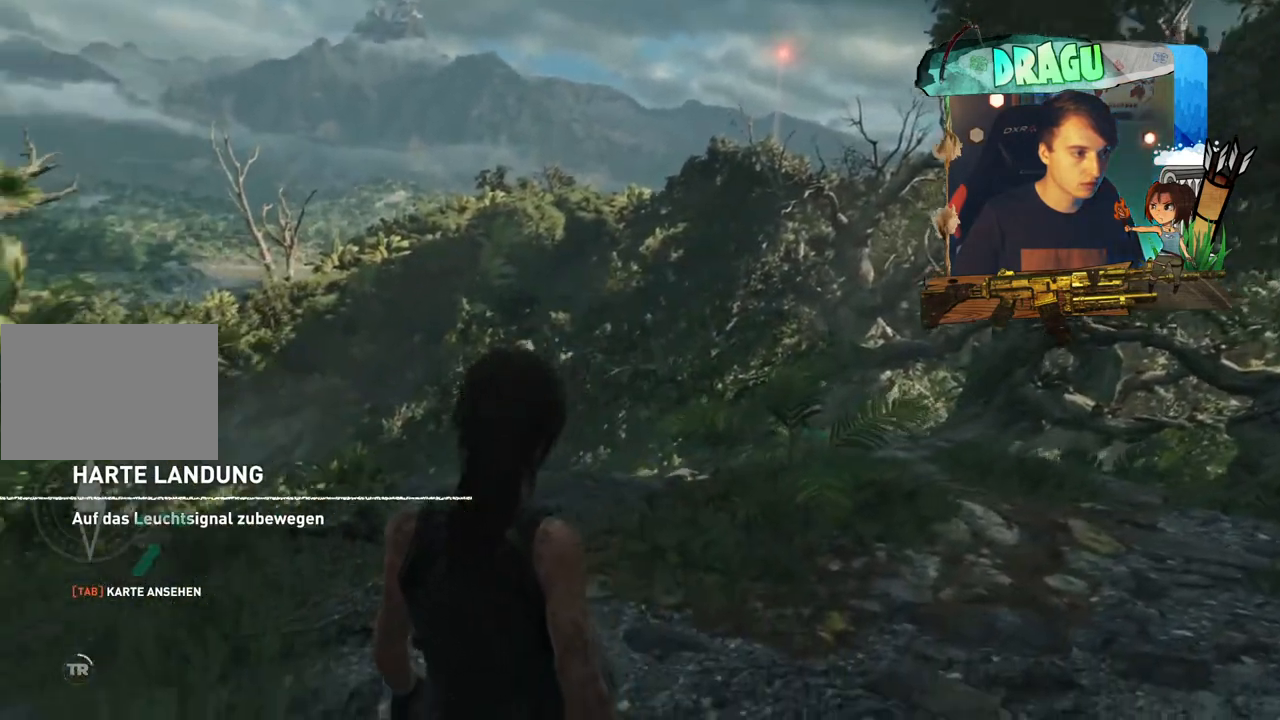
Gameplay with keyboard and mouse; each line is a JSON object with the keys and mouse buttons held at the frame after it. "events" lists presses ("down") and releases ("up") of "1", "2", "3", "4", "5", "a", "c", "ctrl", "d", "e", "f", "q", "r", "s", "shift", "space", "tab", "v", "w", "x", "y", "mouse_left", "mouse_wheel", "mouse_right", "mouse_mb4" and "mouse_mb5" between this image and that frame as [ms after this image, input, new state], when the widget could be followed in between. "mouse_left", "mouse_wheel", "mouse_right", "mouse_mb4", "mouse_mb5" = the "left", "wheel", "right", "mb4", "mb5" buttons of the "mouse" list. No other keys are recorded. "wheel" means that the mouse wheel is clicked or scrolled. Mouse movement is not recorded.
{"keys": ["w"], "mouse": [], "events": [[83, "w", "down"]]}
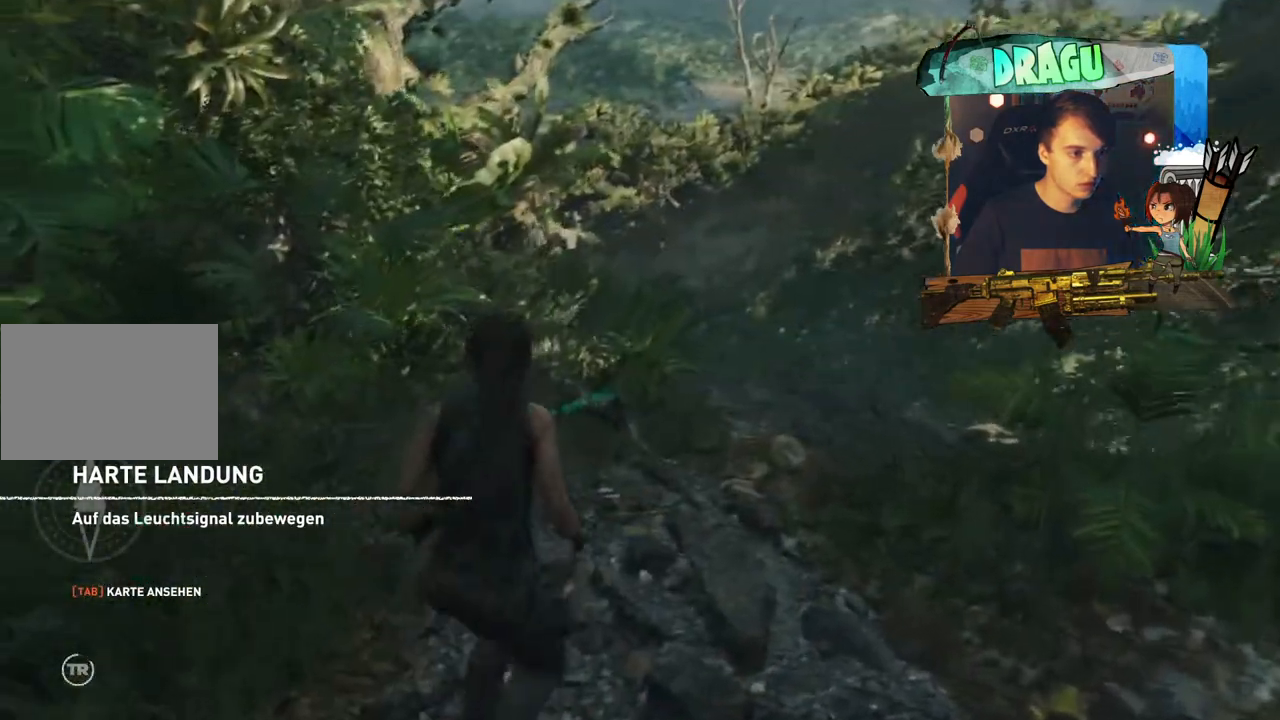
{"keys": ["d", "w"], "mouse": [], "events": [[317, "d", "down"]]}
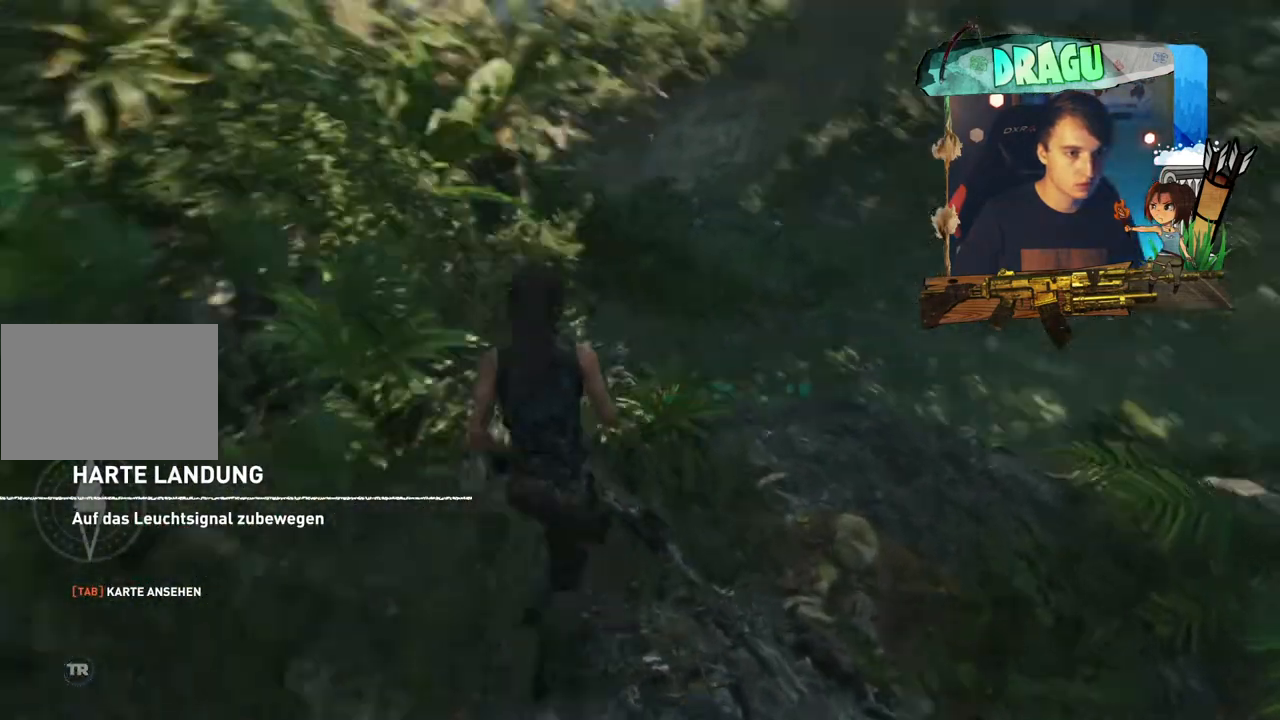
{"keys": [], "mouse": [], "events": [[184, "w", "up"], [367, "d", "up"]]}
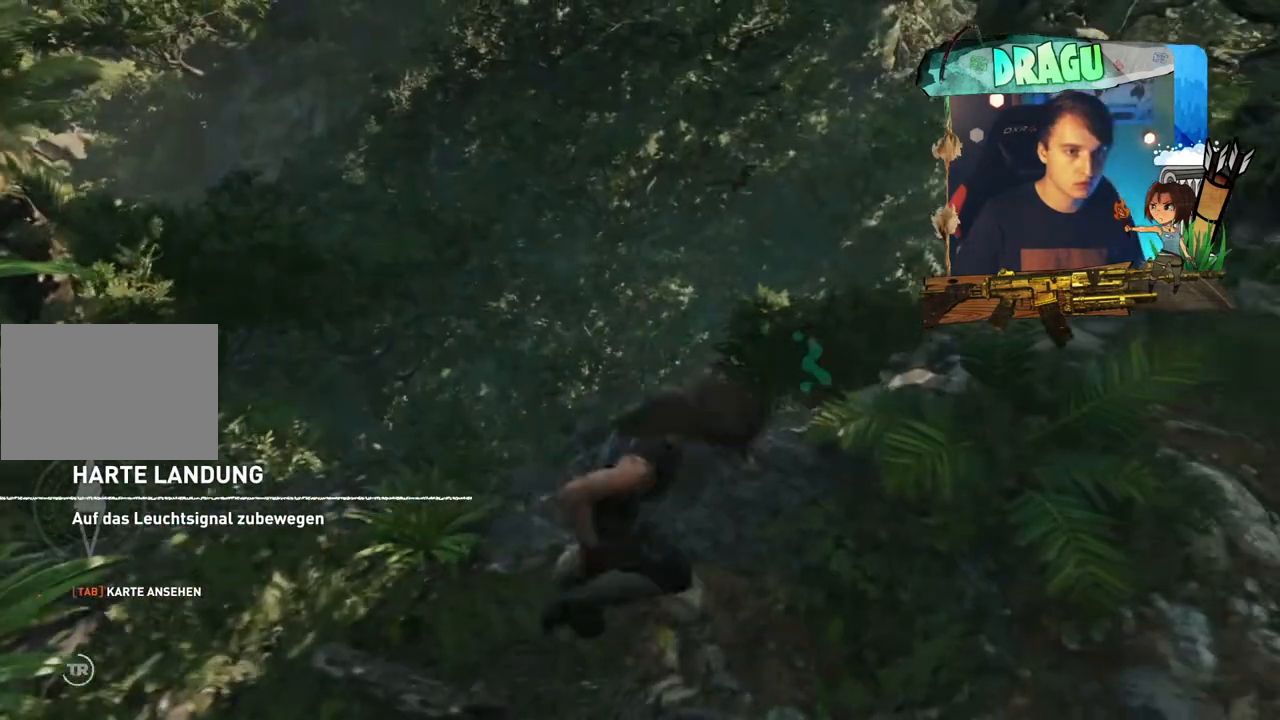
{"keys": [], "mouse": [], "events": []}
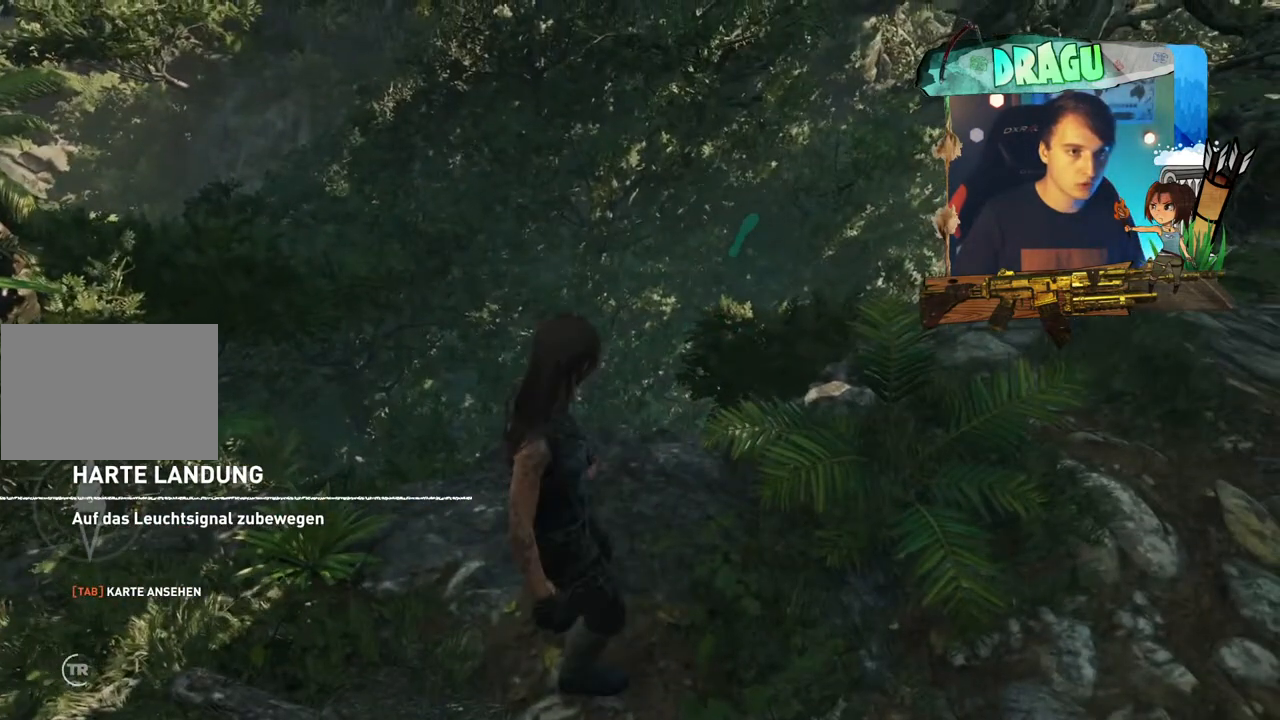
{"keys": [], "mouse": [], "events": []}
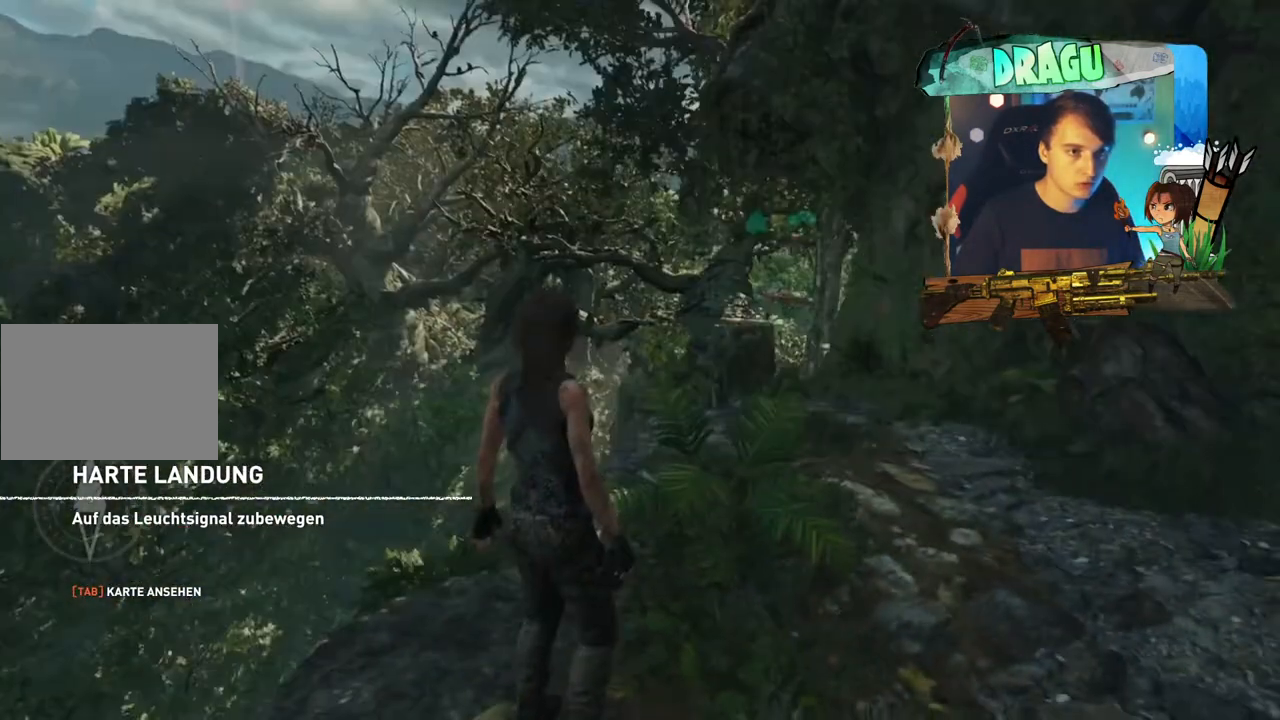
{"keys": [], "mouse": [], "events": []}
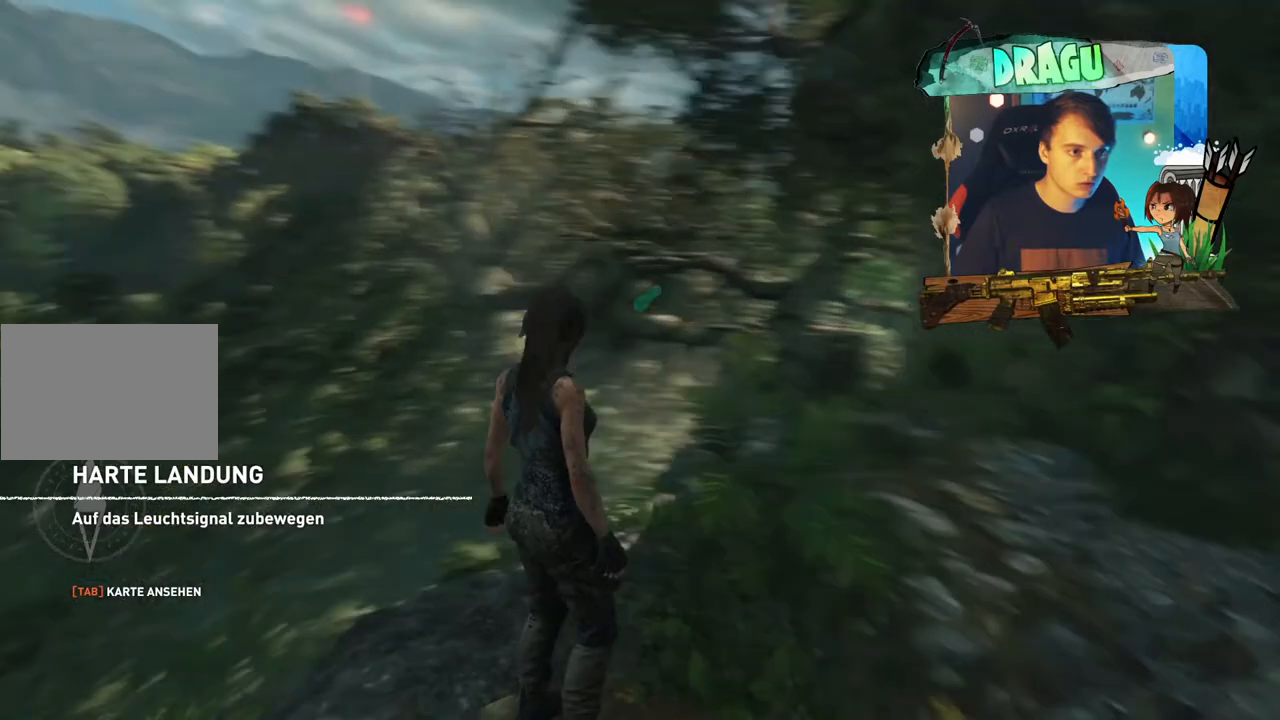
{"keys": [], "mouse": [], "events": []}
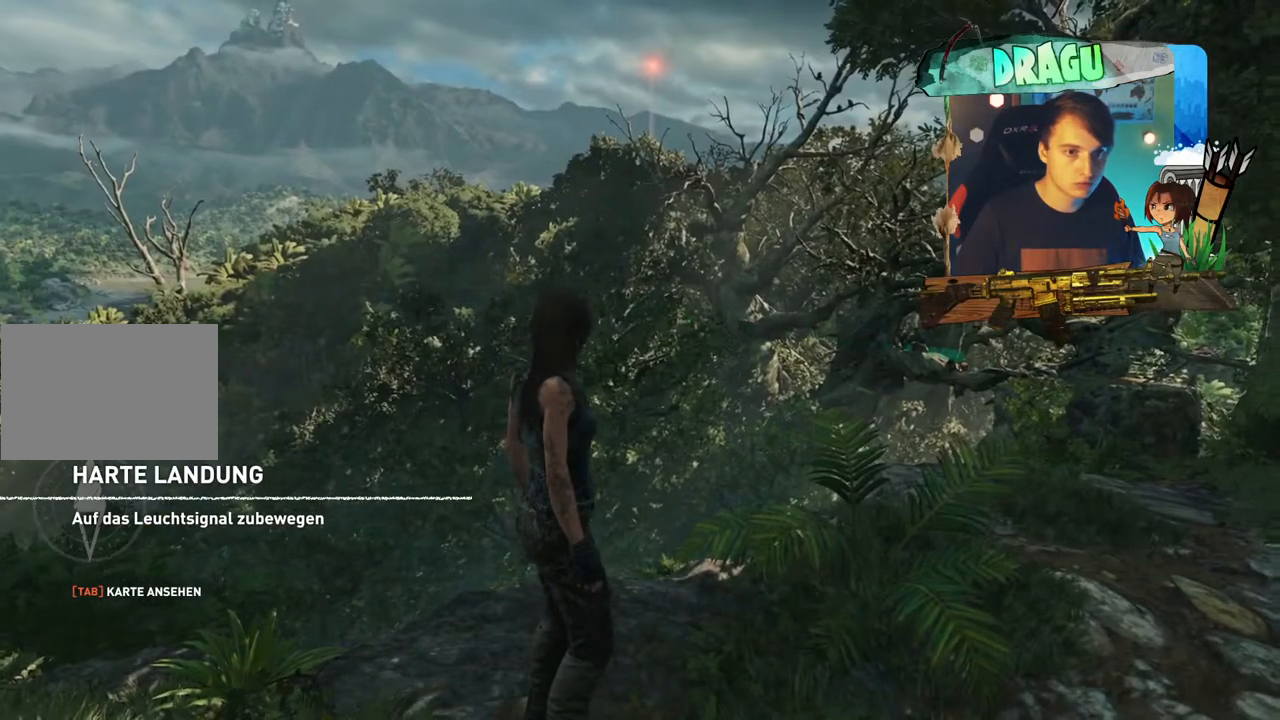
{"keys": [], "mouse": [], "events": []}
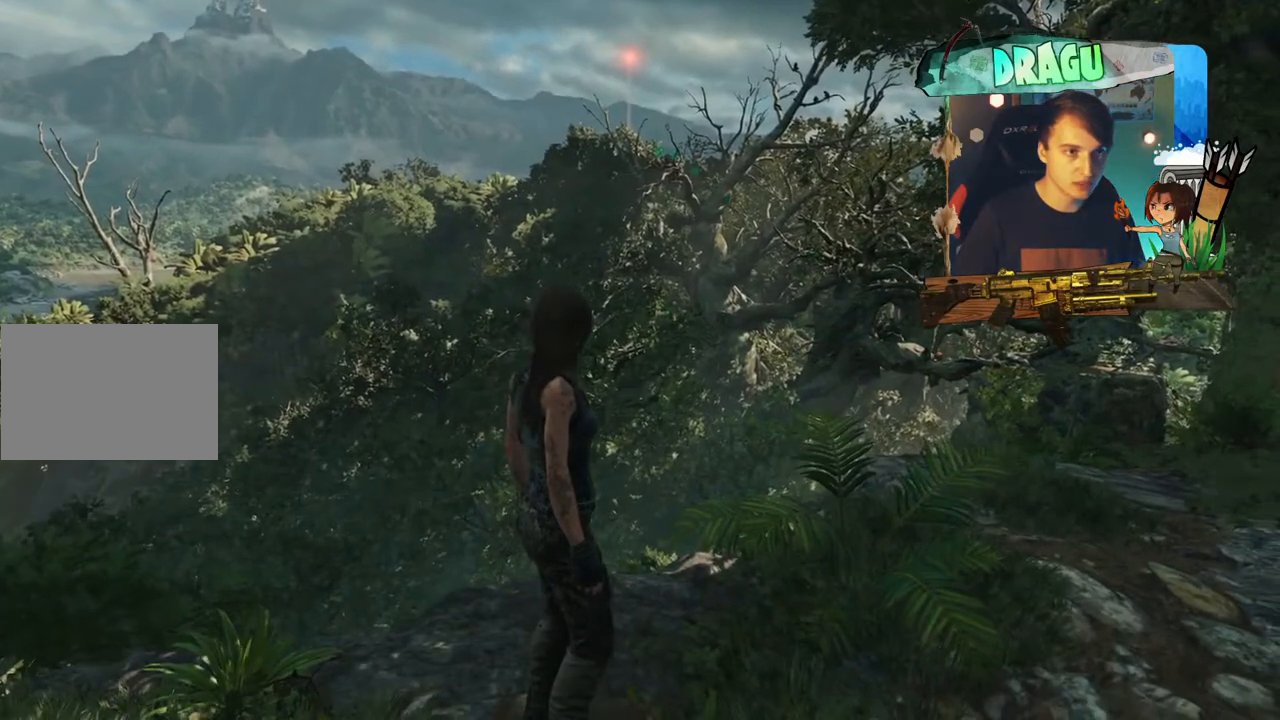
{"keys": ["tab"], "mouse": [], "events": [[384, "tab", "down"]]}
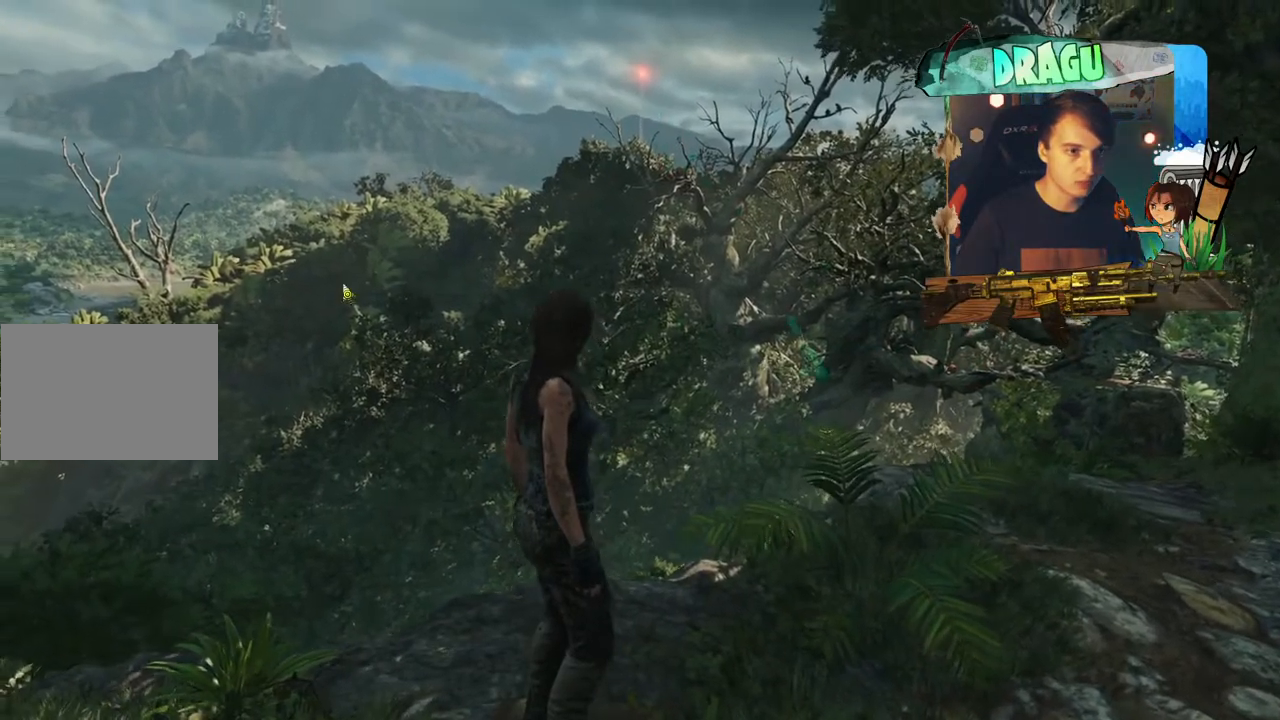
{"keys": [], "mouse": [], "events": [[50, "tab", "up"]]}
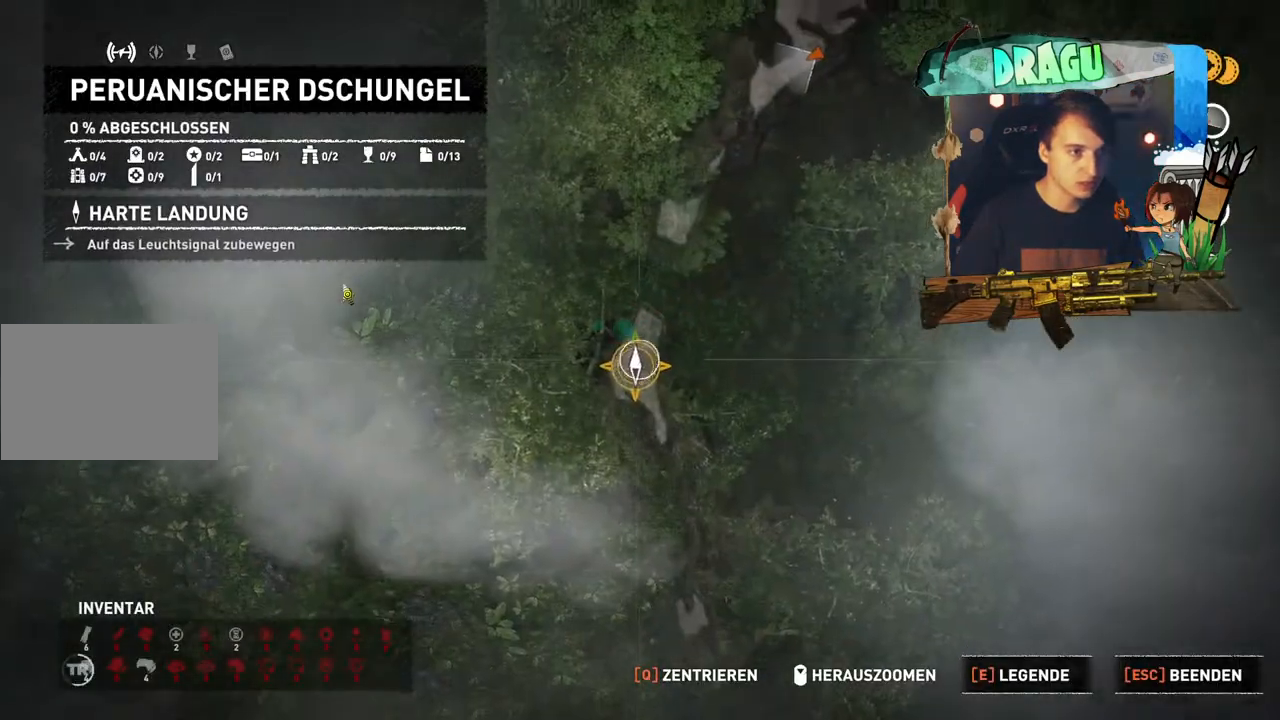
{"keys": [], "mouse": [], "events": []}